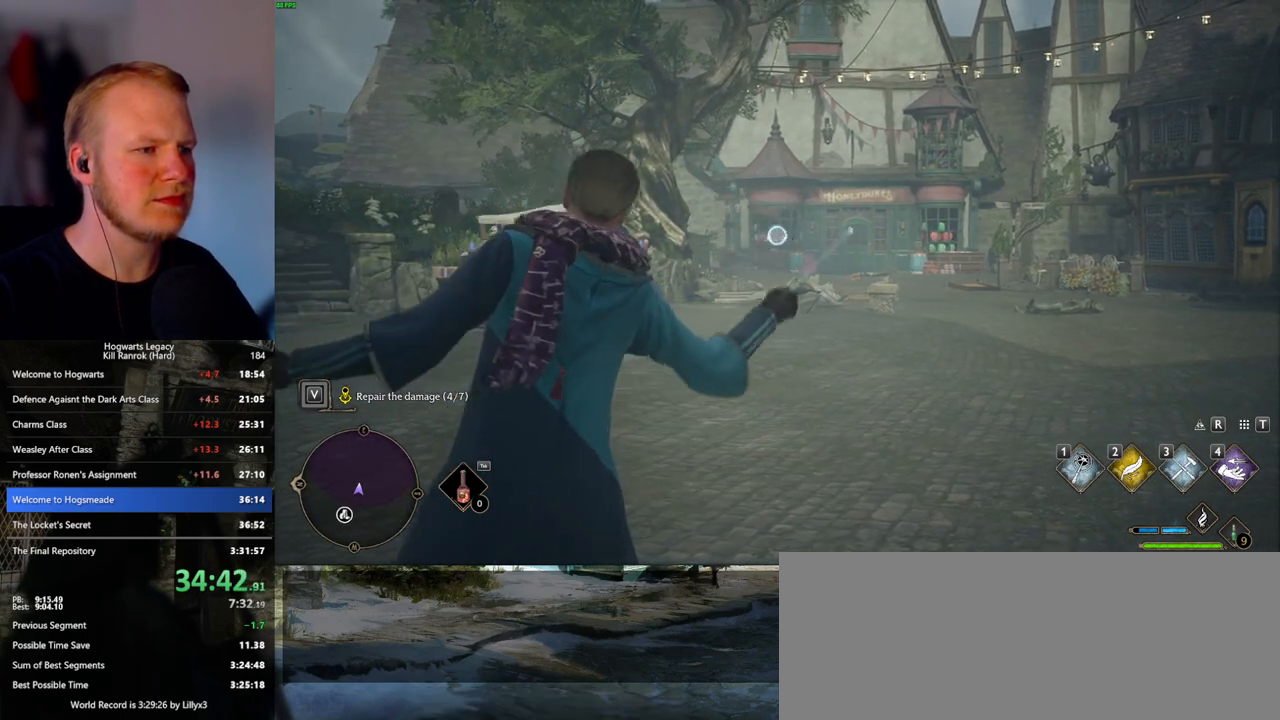
Gameplay with keyboard and mouse; each line is a JSON object with the keys and mouse buttons held at the frame after it. "events" lists presses ("down") and releases ("up") of ".", "/", "0", "1", "2", "3", "4", "5", "6", "7", "8", "9", "a", "alt_l", "alt_r", "b", "backslash", "backspace", "c", "caps_lock", "comma", "ctrl_l", "ctrl_r", "d", "e", "equals", "escape", "f", "f1", "f10", "f11", "f12", "f2", "f3", "f4", "f5", "f6", "f7", "f8", "f9", "g", "h", "i", "j", "k", "l", "lbracket", "m", "minus", "n", "o", "p", "q", "quote", "r", "rbracket", "return", "s", "semicolon", "shift_l", "shift_r", "space", "super", "t", "tab", "tilde", "u", "v", "w", "x", "y", "z", "mouse_left", "mouse_wheel", "mouse_right", "mouse_mb4" and "mouse_mb5" between this image and that frame as [ms after this image, input, new state], when the widget could be followed in between. "mouse_left", "mouse_wheel", "mouse_right", "mouse_mb4", "mouse_mb5" = the "left", "wheel", "right", "mb4", "mb5" buttons of the "mouse" list. No other keys are recorded. "wheel" means that the mouse wheel is clicked or scrolled. Mouse movement is not recorded.
{"keys": [], "mouse": ["right"], "events": [[33, "3", "up"], [133, "3", "down"], [200, "3", "up"], [283, "3", "down"], [350, "3", "up"]]}
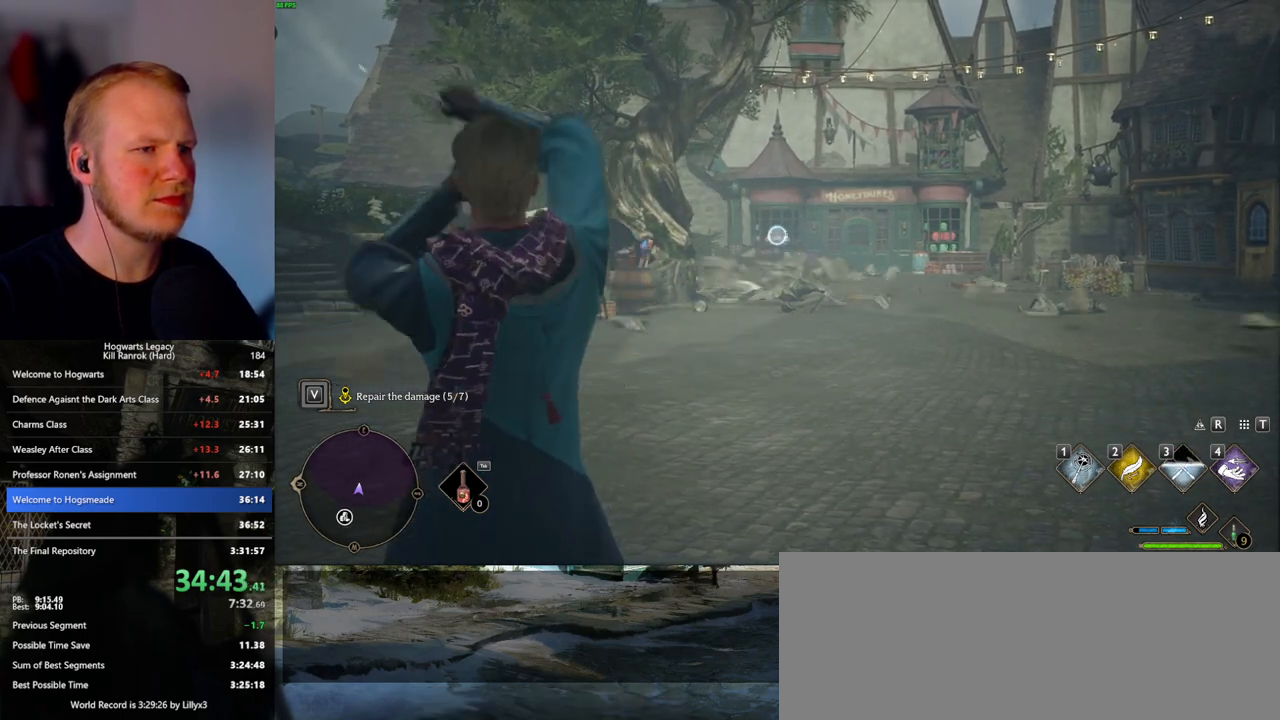
{"keys": [], "mouse": ["right"], "events": []}
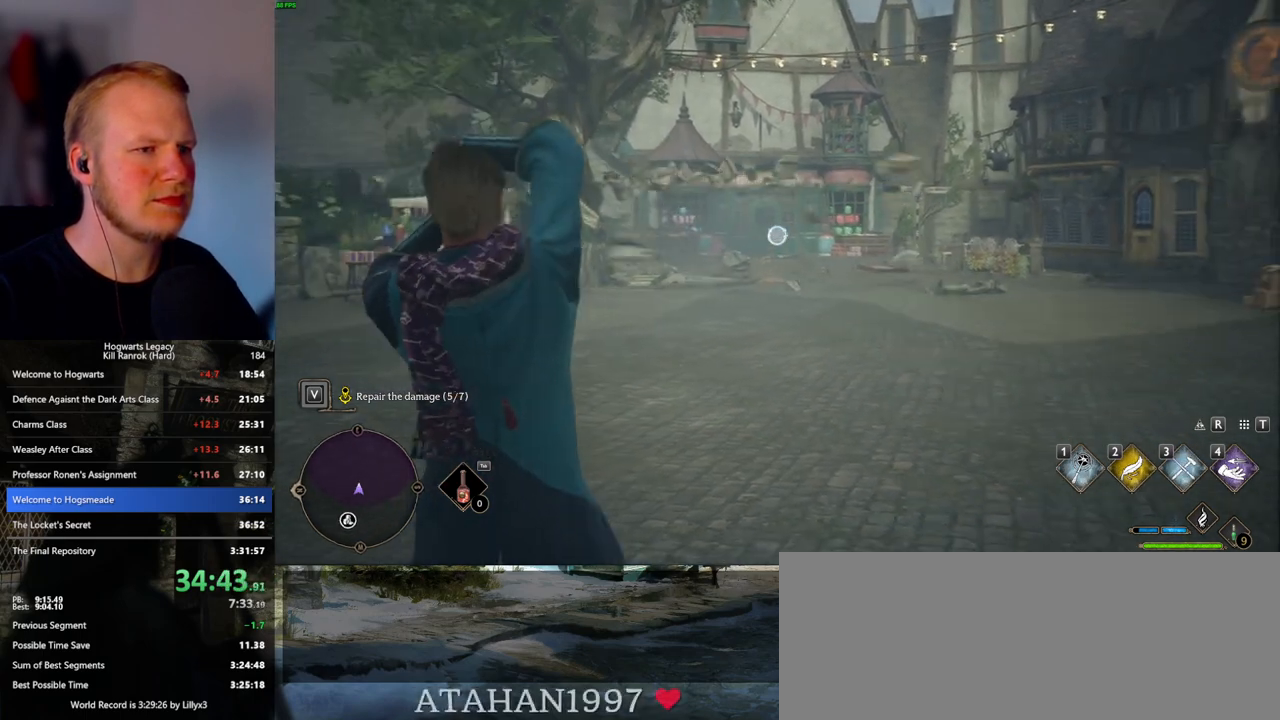
{"keys": [], "mouse": ["right"], "events": []}
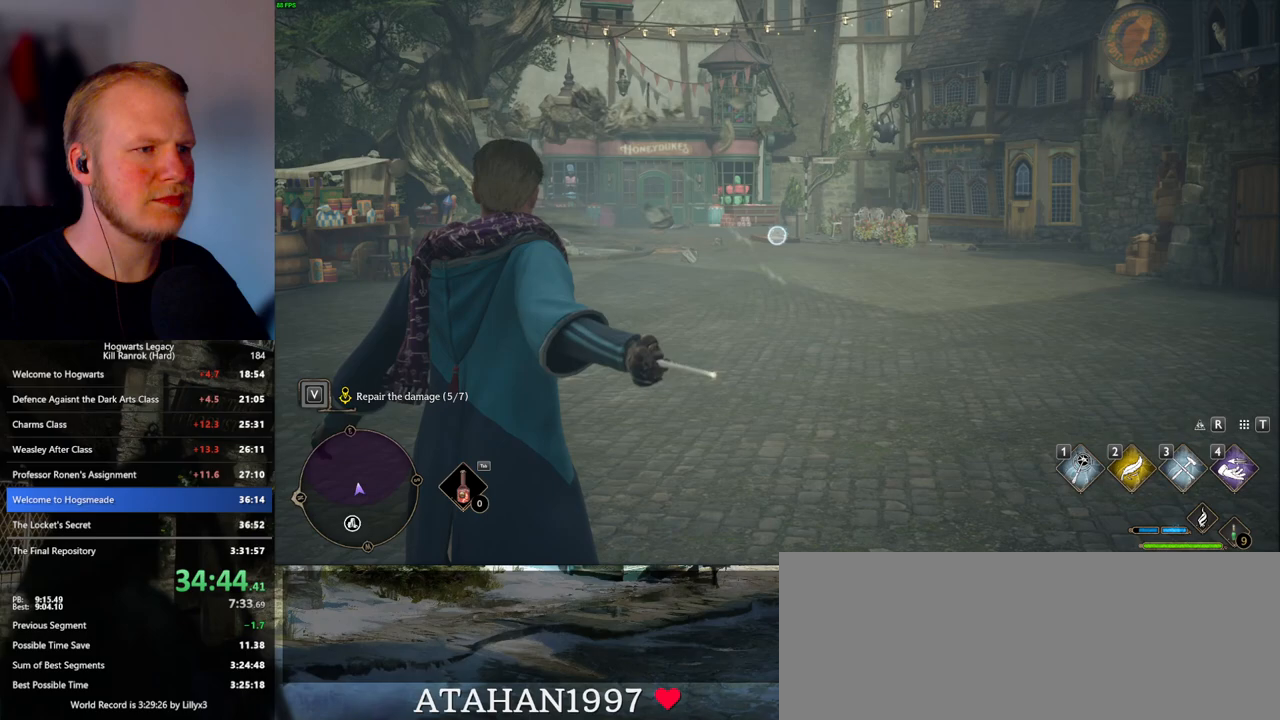
{"keys": [], "mouse": ["right"], "events": [[217, "3", "down"], [283, "3", "up"], [383, "3", "down"], [450, "3", "up"]]}
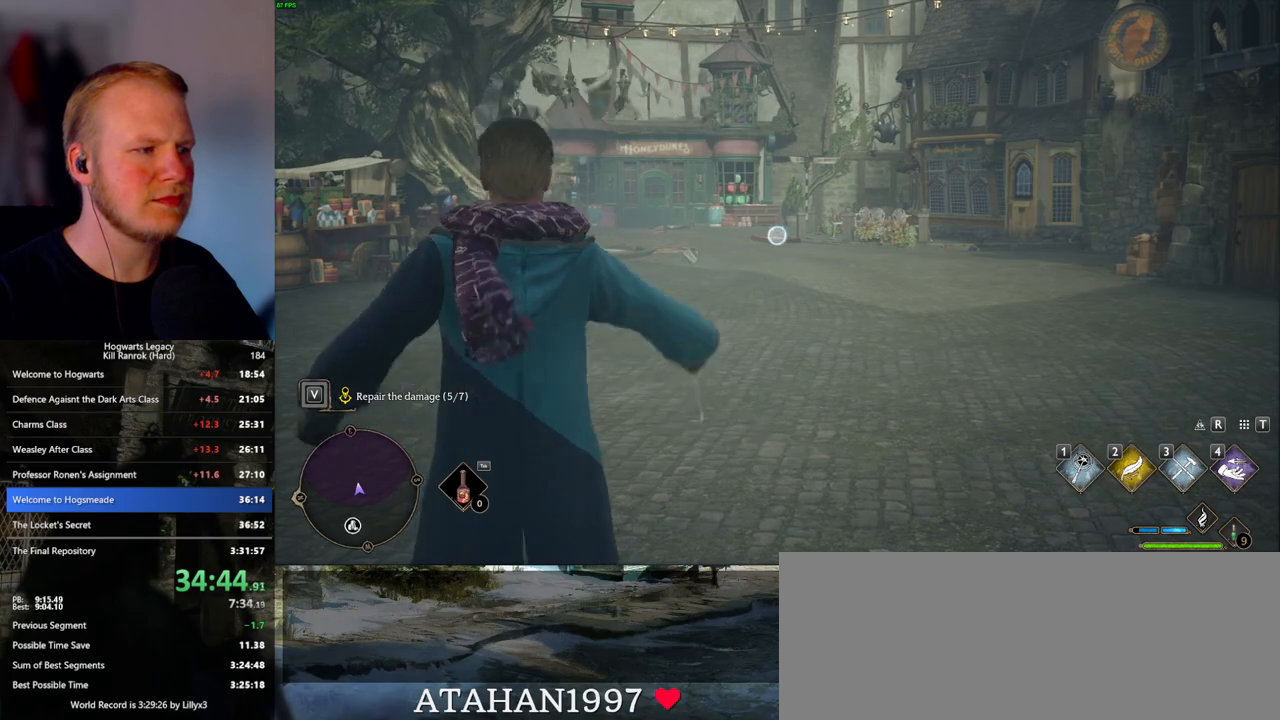
{"keys": [], "mouse": ["right"], "events": [[50, "3", "down"], [117, "3", "up"], [200, "3", "down"], [267, "3", "up"], [350, "3", "down"], [417, "3", "up"]]}
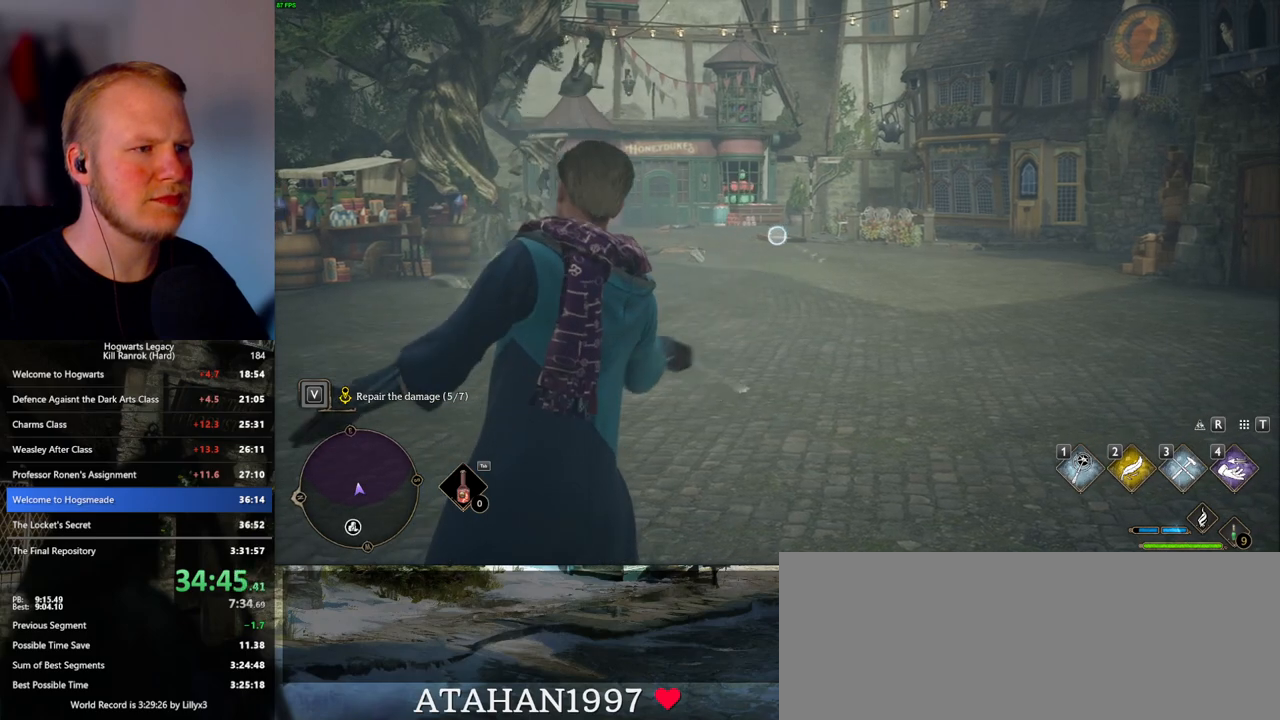
{"keys": ["3"], "mouse": ["right"], "events": [[17, "3", "down"], [83, "3", "up"], [167, "3", "down"], [233, "3", "up"], [317, "3", "down"], [400, "3", "up"], [483, "3", "down"]]}
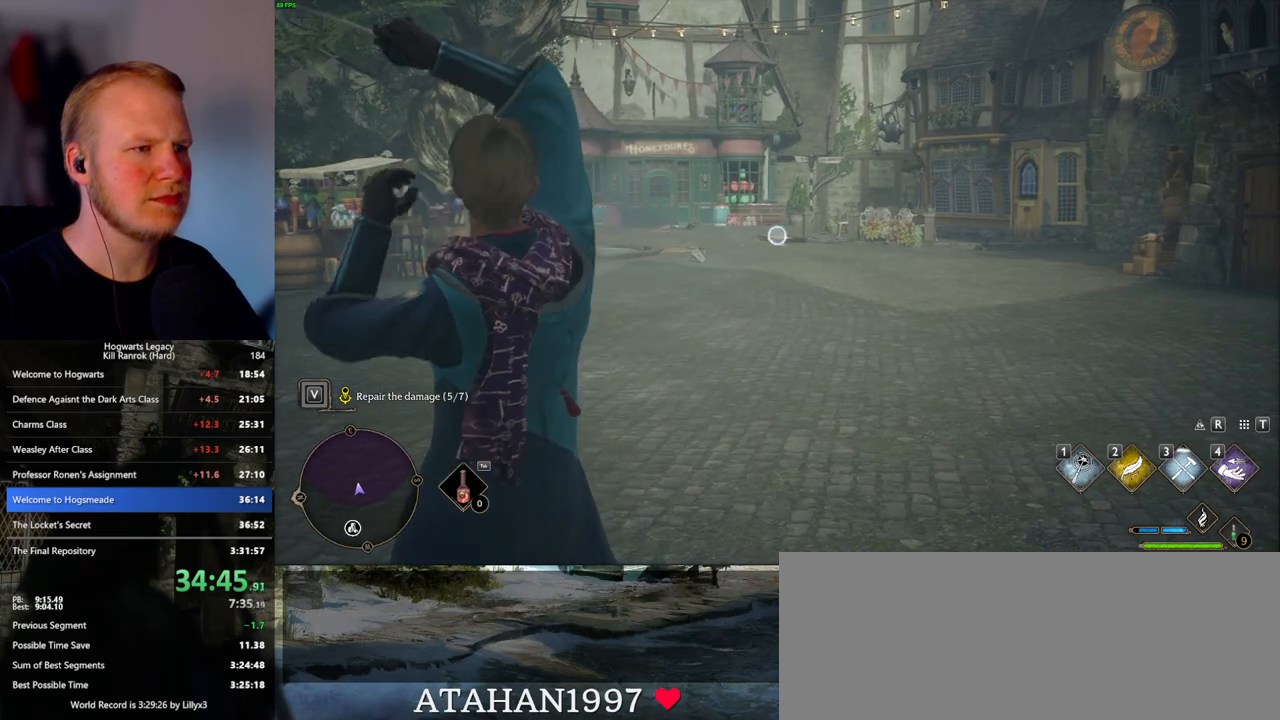
{"keys": [], "mouse": [], "events": [[67, "3", "up"], [500, "mouse_right", "up"]]}
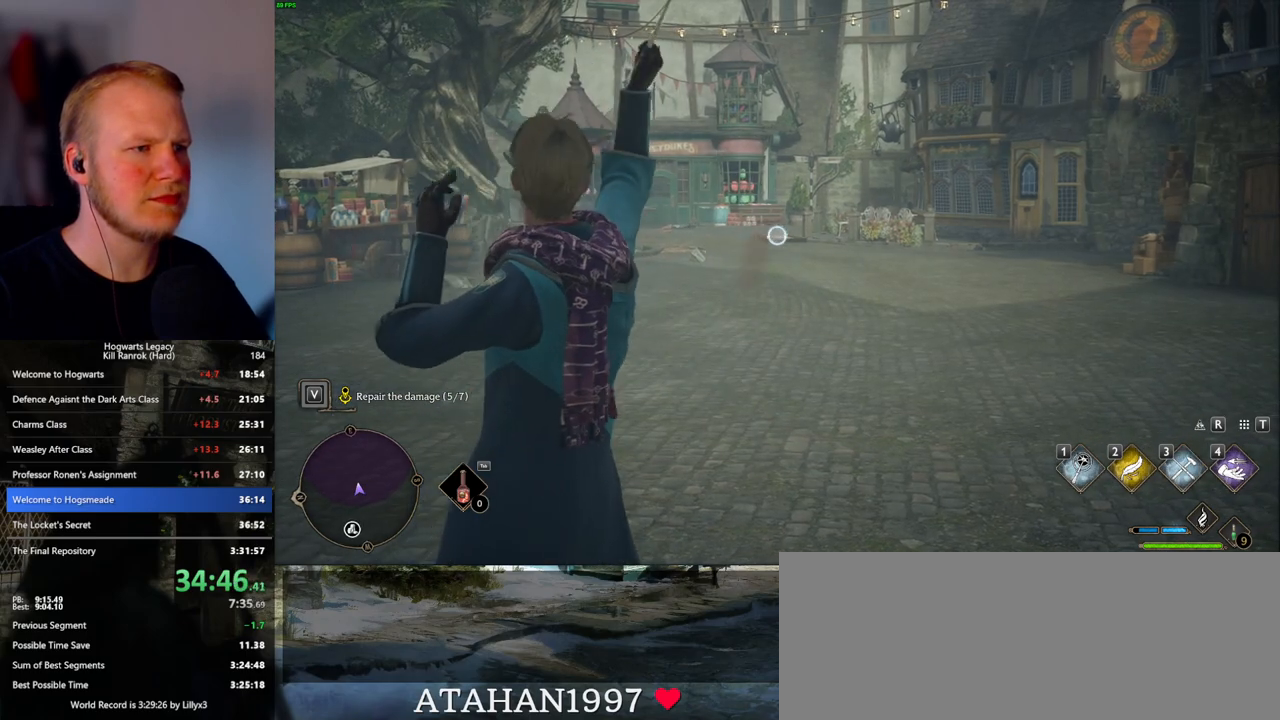
{"keys": [], "mouse": [], "events": []}
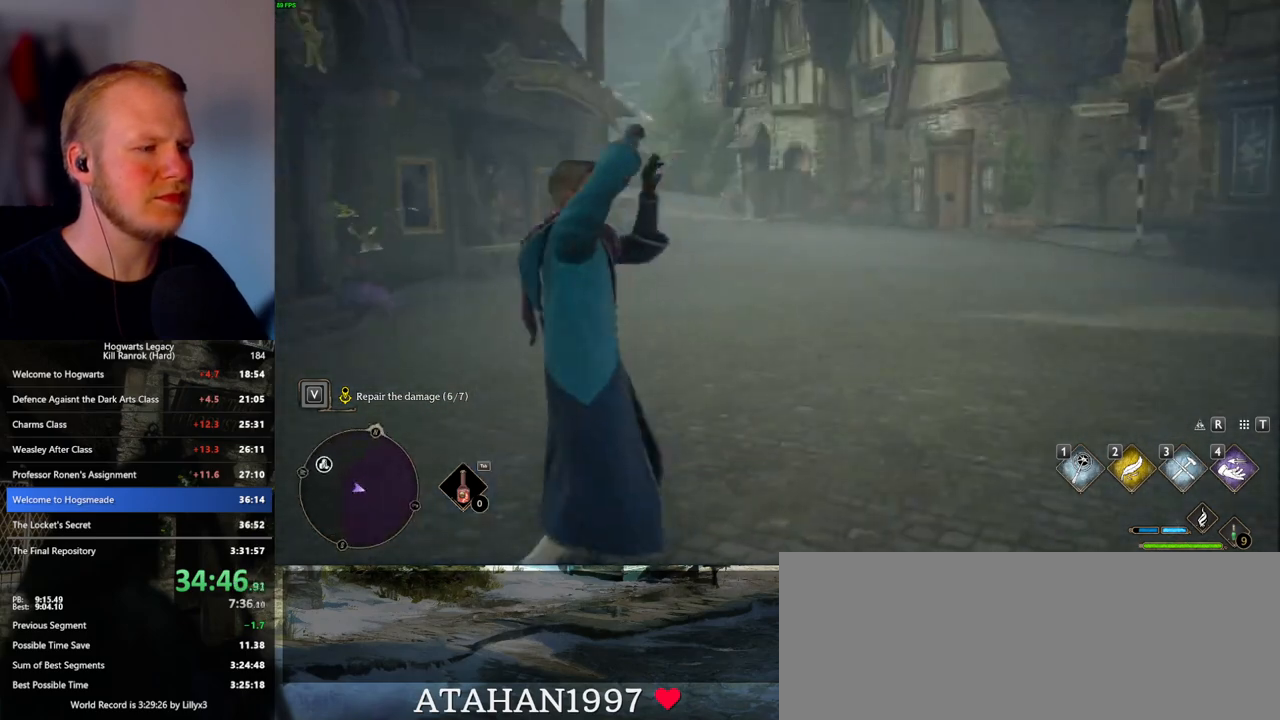
{"keys": ["w"], "mouse": [], "events": [[200, "w", "down"]]}
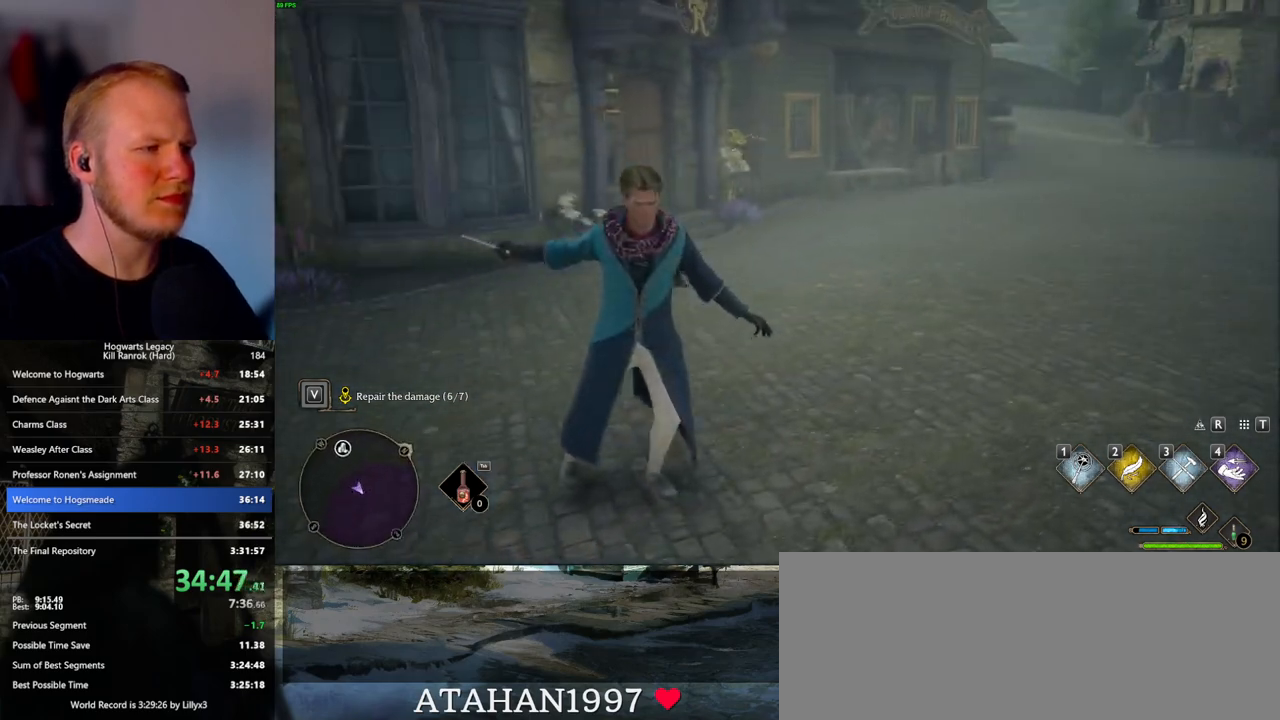
{"keys": ["shift_l", "w"], "mouse": [], "events": [[167, "space", "down"], [233, "space", "up"], [350, "space", "down"], [400, "space", "up"], [483, "shift_l", "down"]]}
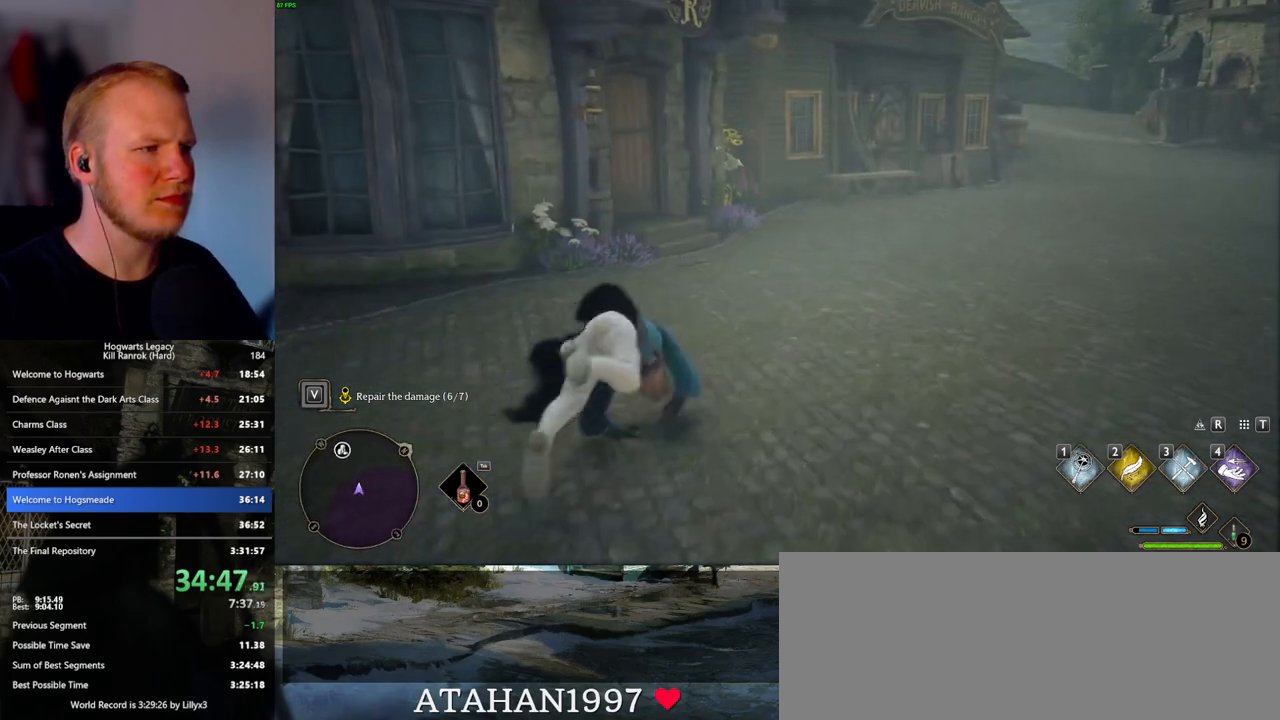
{"keys": ["w"], "mouse": [], "events": [[117, "d", "down"], [133, "shift_l", "up"], [300, "d", "up"]]}
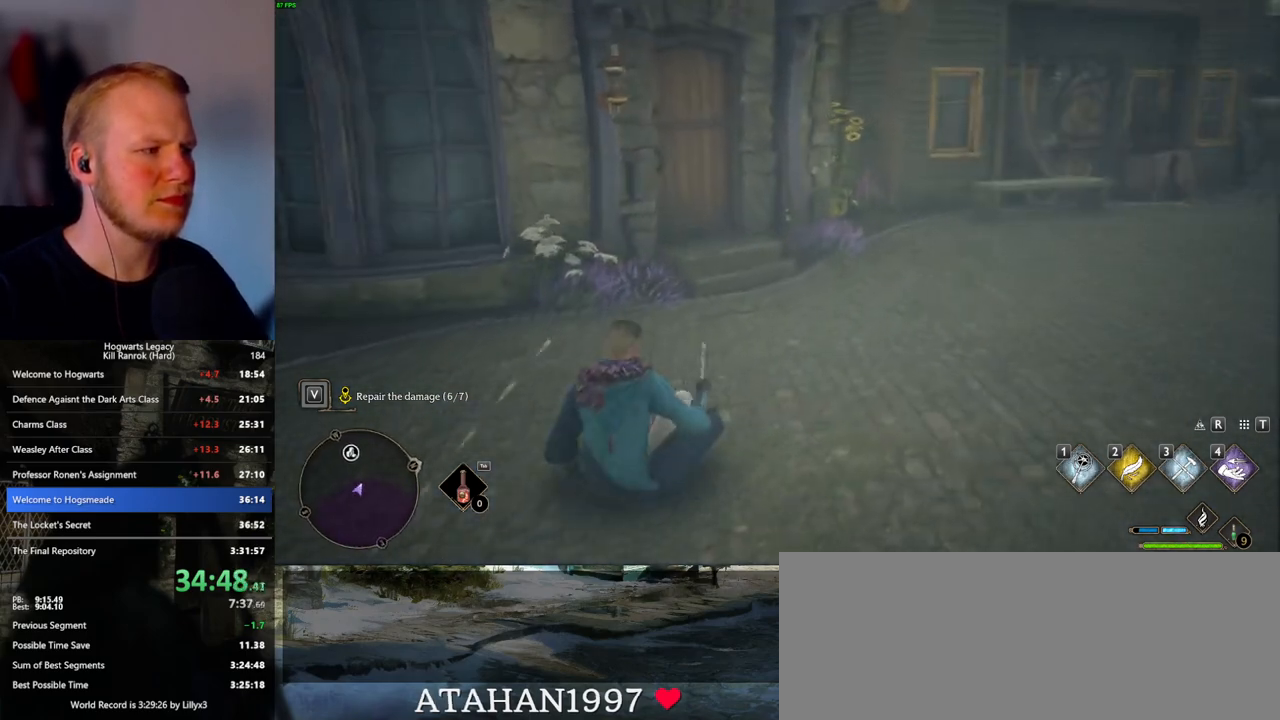
{"keys": ["space", "w"], "mouse": [], "events": [[467, "space", "down"]]}
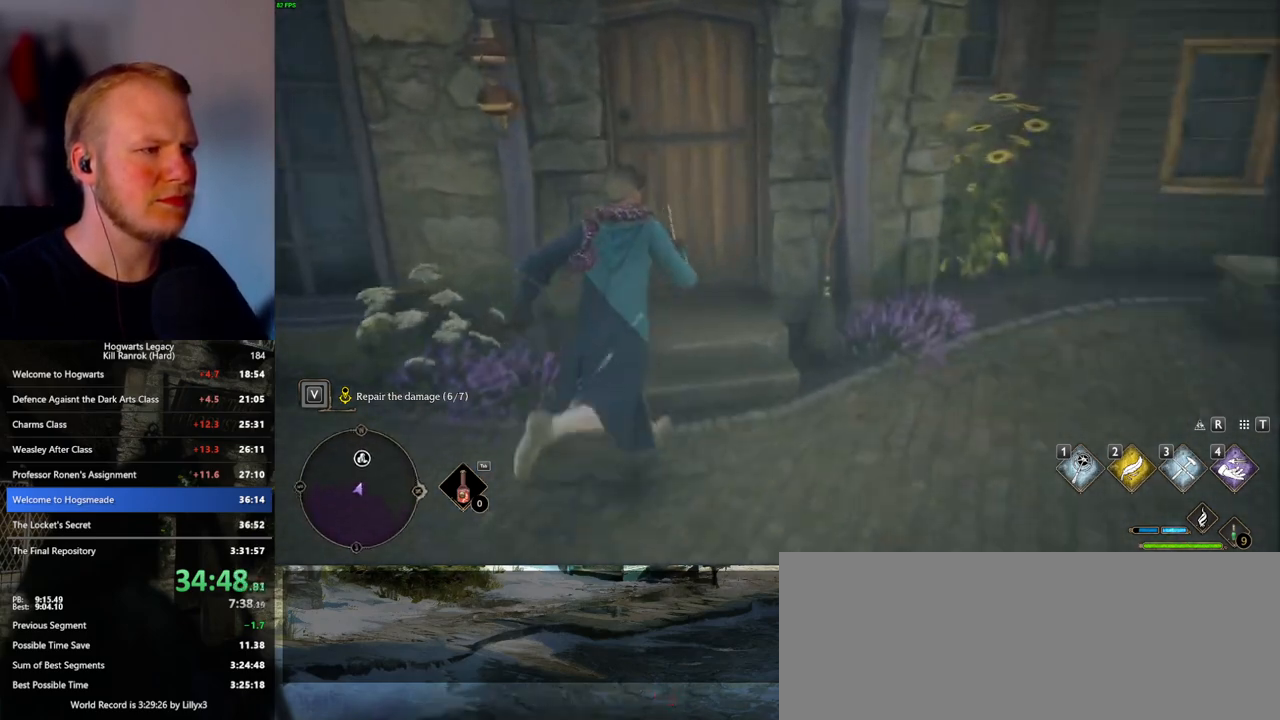
{"keys": ["w"], "mouse": [], "events": [[133, "space", "up"]]}
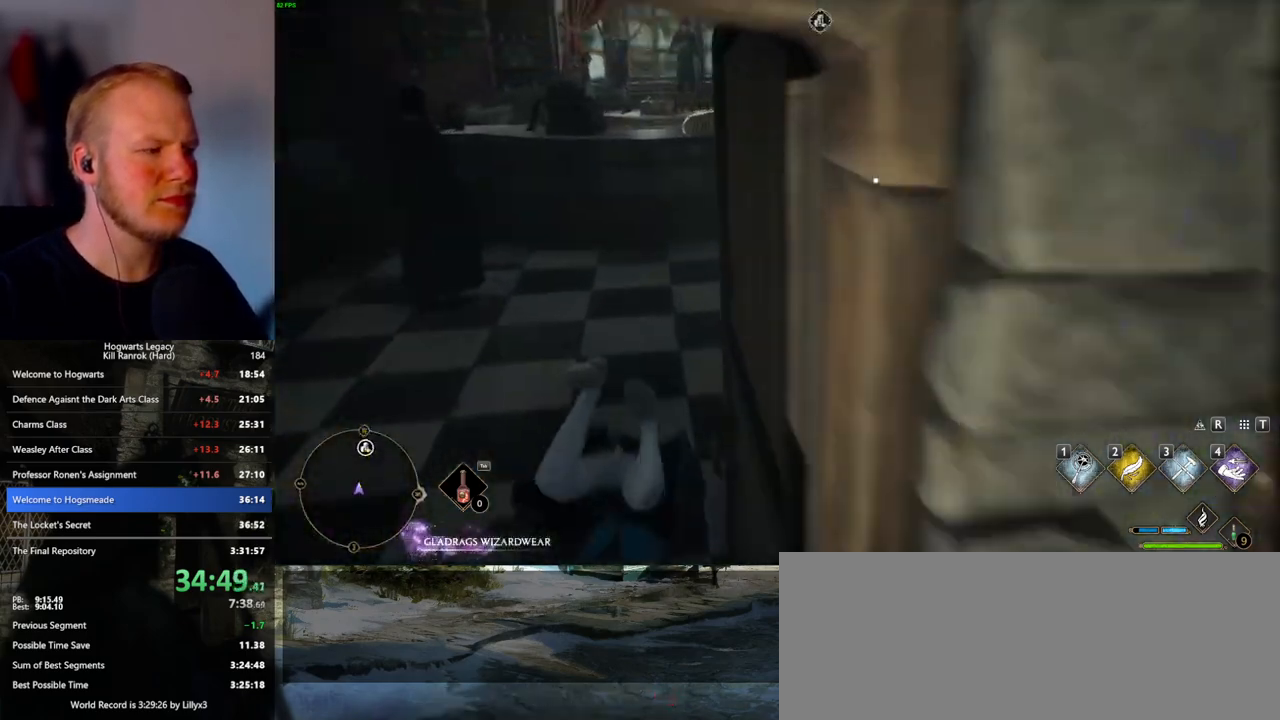
{"keys": ["w"], "mouse": [], "events": []}
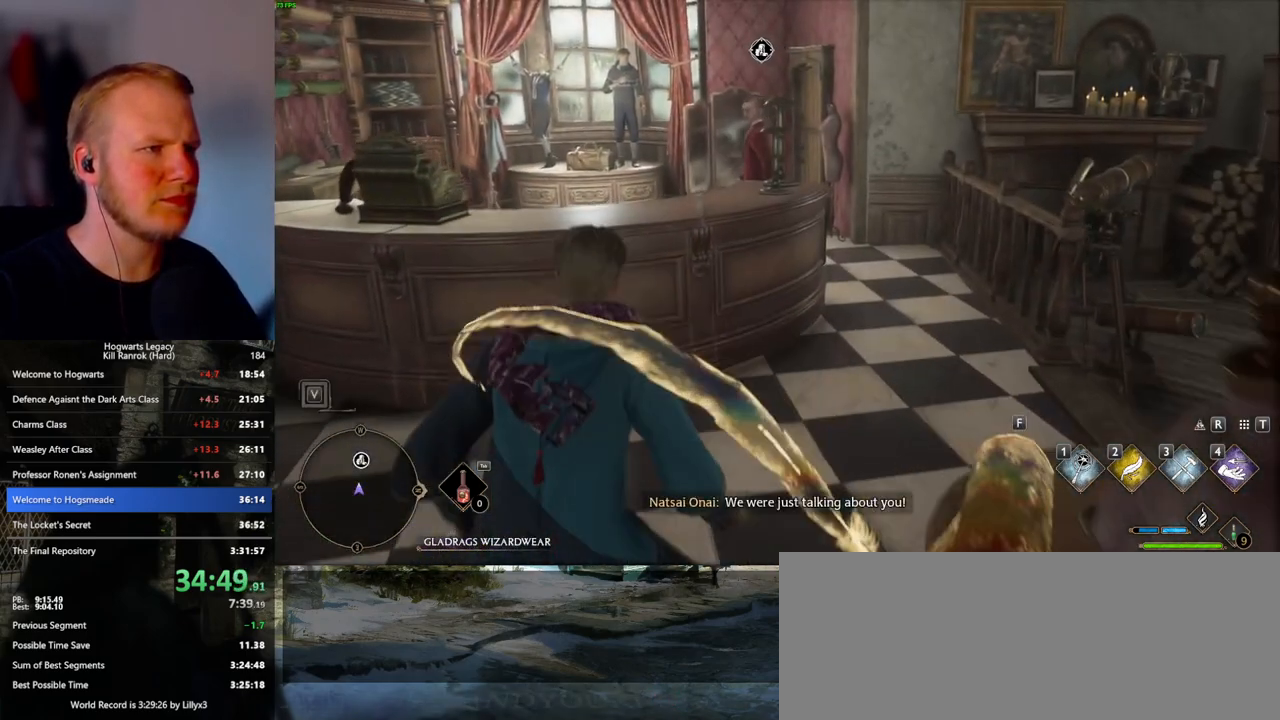
{"keys": ["w"], "mouse": [], "events": []}
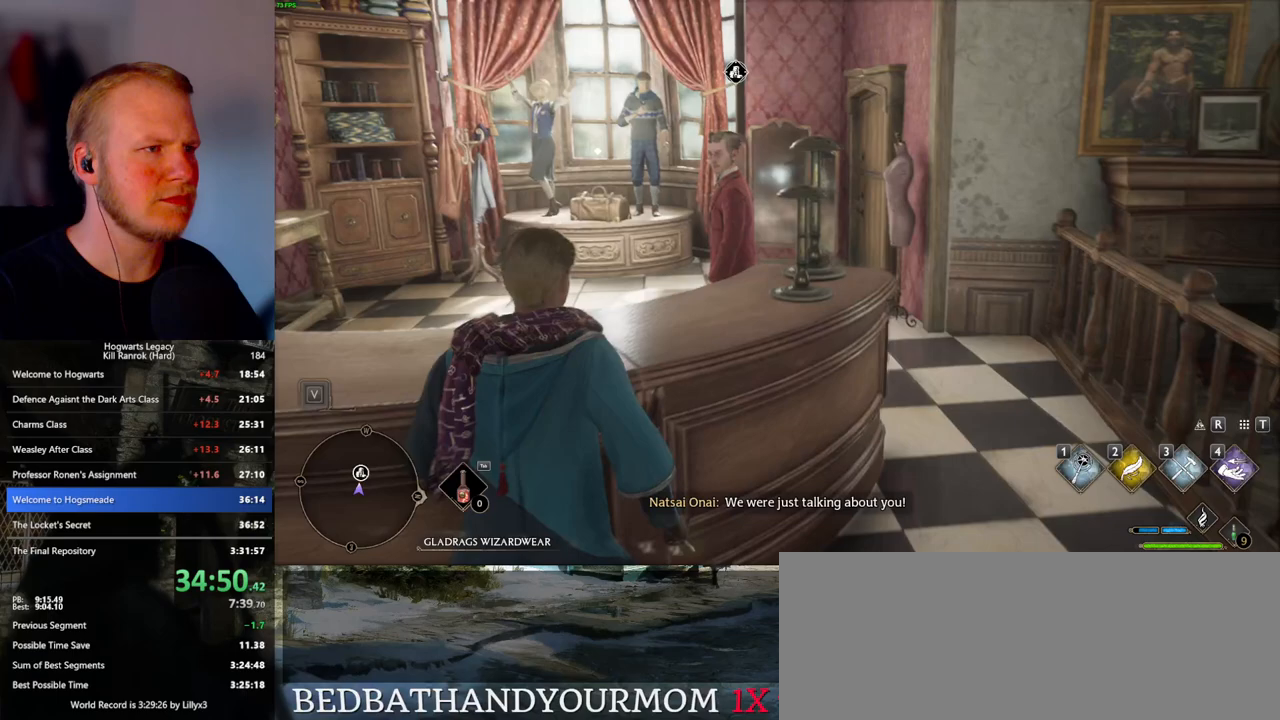
{"keys": [], "mouse": [], "events": [[100, "f", "down"], [167, "f", "up"], [283, "f", "down"], [300, "w", "up"], [333, "f", "up"], [433, "f", "down"], [483, "f", "up"]]}
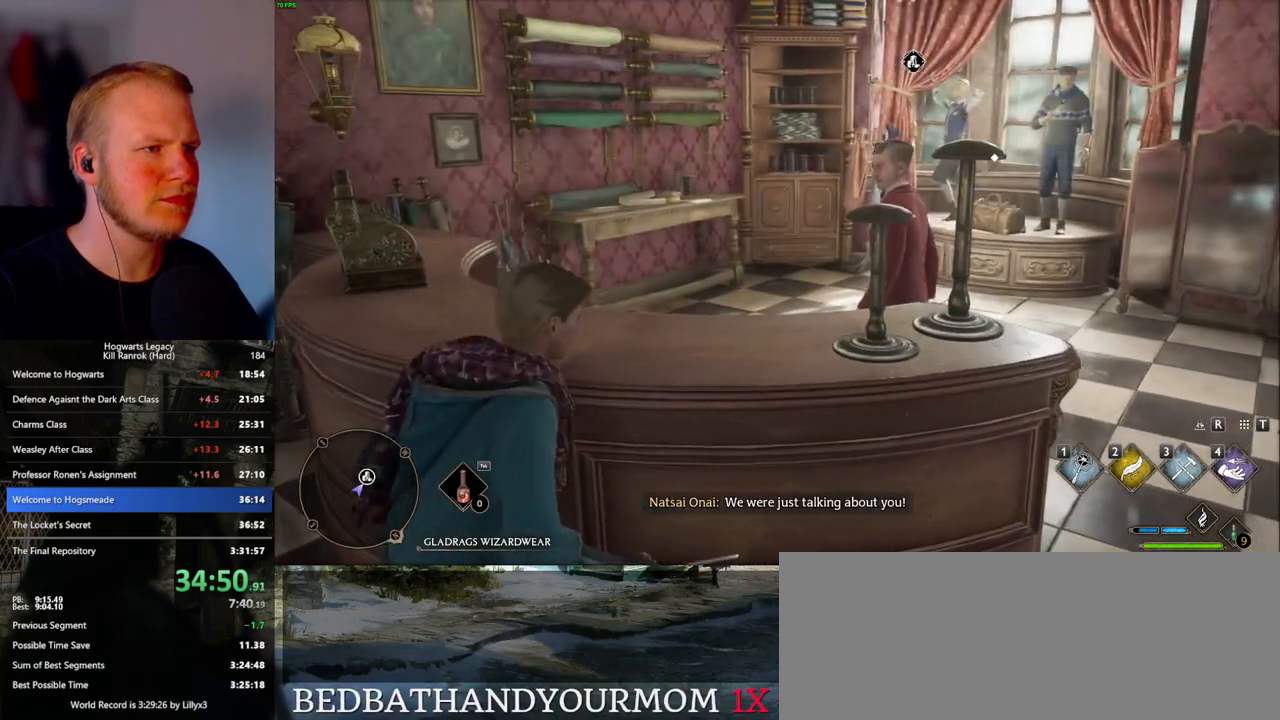
{"keys": [], "mouse": [], "events": [[83, "f", "down"], [150, "f", "up"], [250, "f", "down"], [317, "f", "up"], [400, "f", "down"], [467, "f", "up"]]}
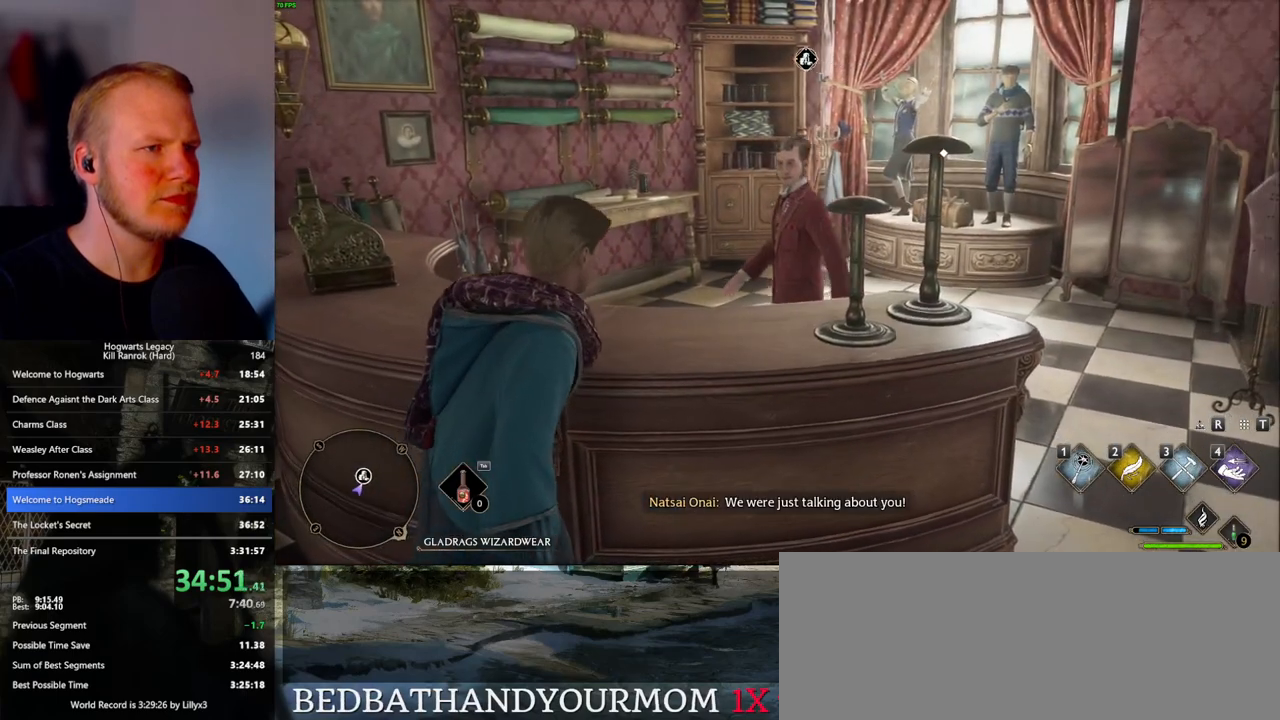
{"keys": [], "mouse": [], "events": [[50, "f", "down"], [117, "f", "up"], [200, "f", "down"], [250, "f", "up"], [333, "f", "down"], [433, "f", "up"]]}
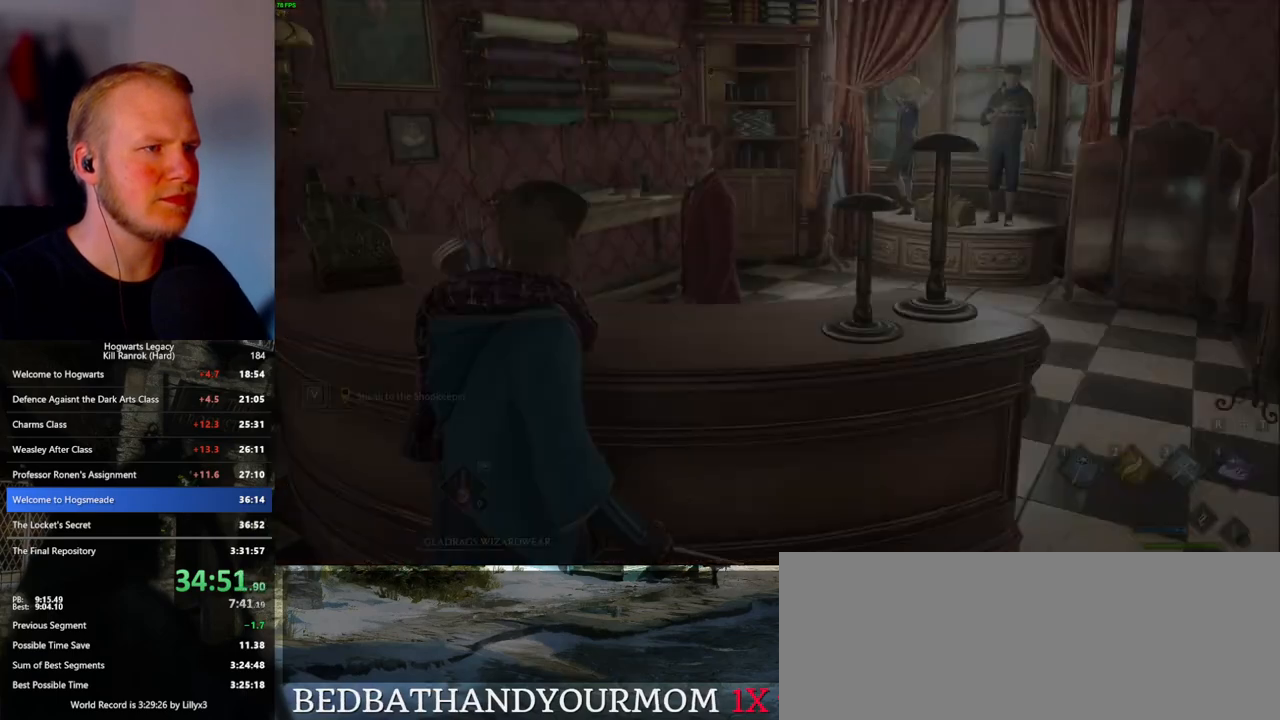
{"keys": [], "mouse": [], "events": [[267, "q", "down"], [283, "mouse_wheel", "down"], [317, "q", "up"], [400, "mouse_wheel", "up"], [400, "q", "down"], [417, "space", "down"], [483, "q", "up"], [483, "space", "up"]]}
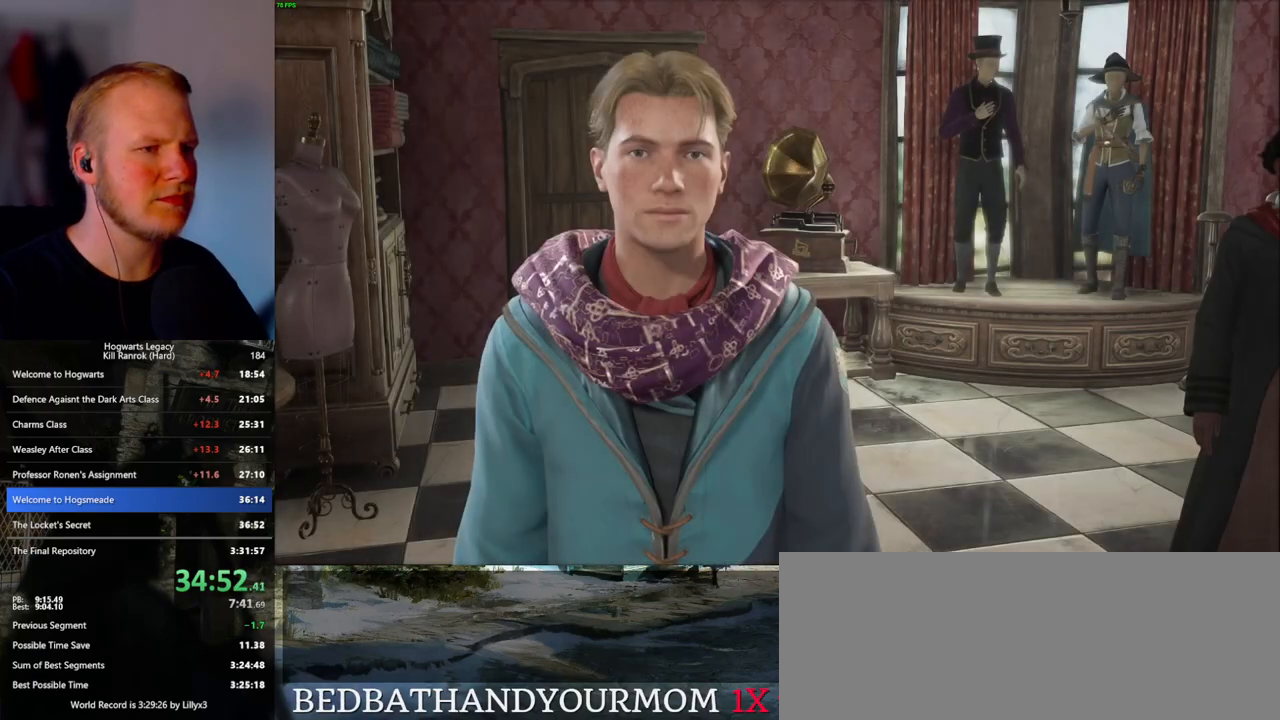
{"keys": [], "mouse": []}
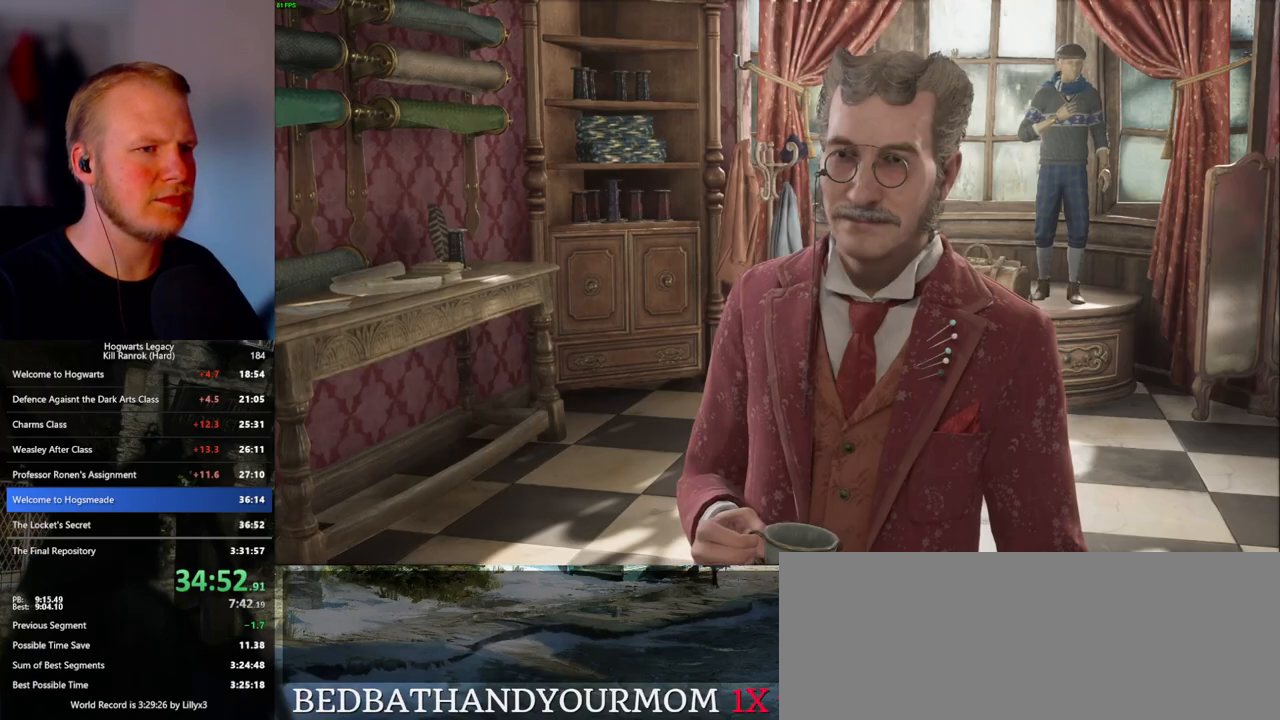
{"keys": [], "mouse": ["wheel"], "events": [[17, "q", "down"], [67, "space", "down"], [117, "q", "up"], [117, "space", "up"], [133, "mouse_wheel", "down"], [183, "mouse_wheel", "up"], [200, "q", "down"], [233, "space", "down"], [267, "space", "up"], [283, "q", "up"], [367, "q", "down"], [383, "space", "down"], [417, "mouse_wheel", "down"], [433, "q", "up"], [433, "space", "up"]]}
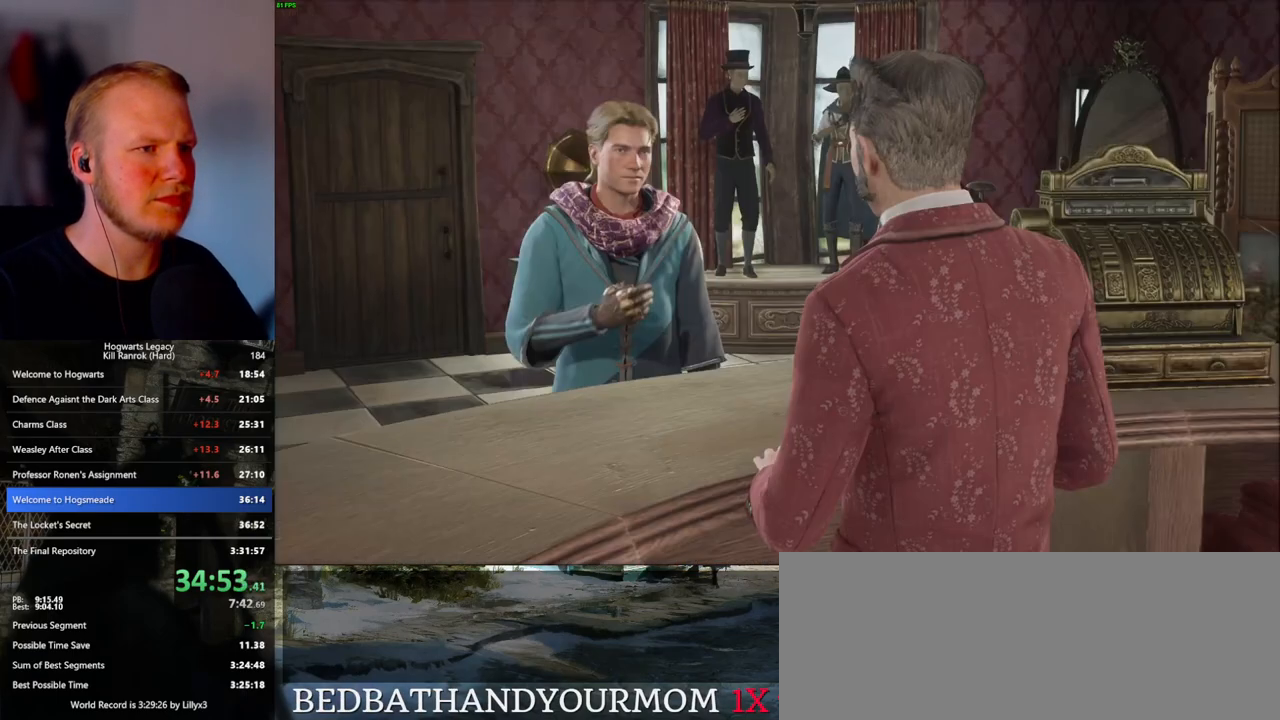
{"keys": [], "mouse": []}
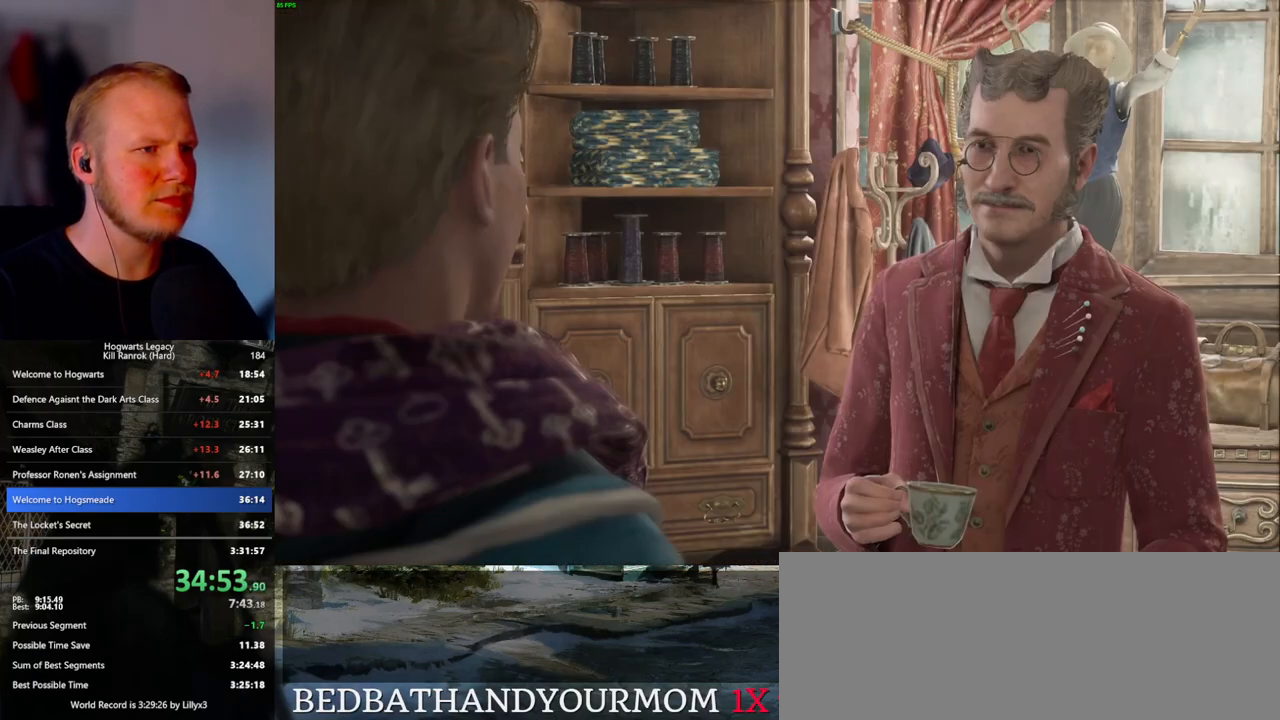
{"keys": ["q"], "mouse": [], "events": [[17, "q", "down"], [33, "space", "down"], [83, "space", "up"], [100, "q", "up"], [150, "q", "down"], [200, "space", "down"], [250, "q", "up"], [250, "space", "up"], [267, "mouse_wheel", "down"], [317, "mouse_wheel", "up"], [333, "q", "down"], [350, "space", "down"], [400, "space", "up"], [433, "q", "up"], [467, "q", "down"]]}